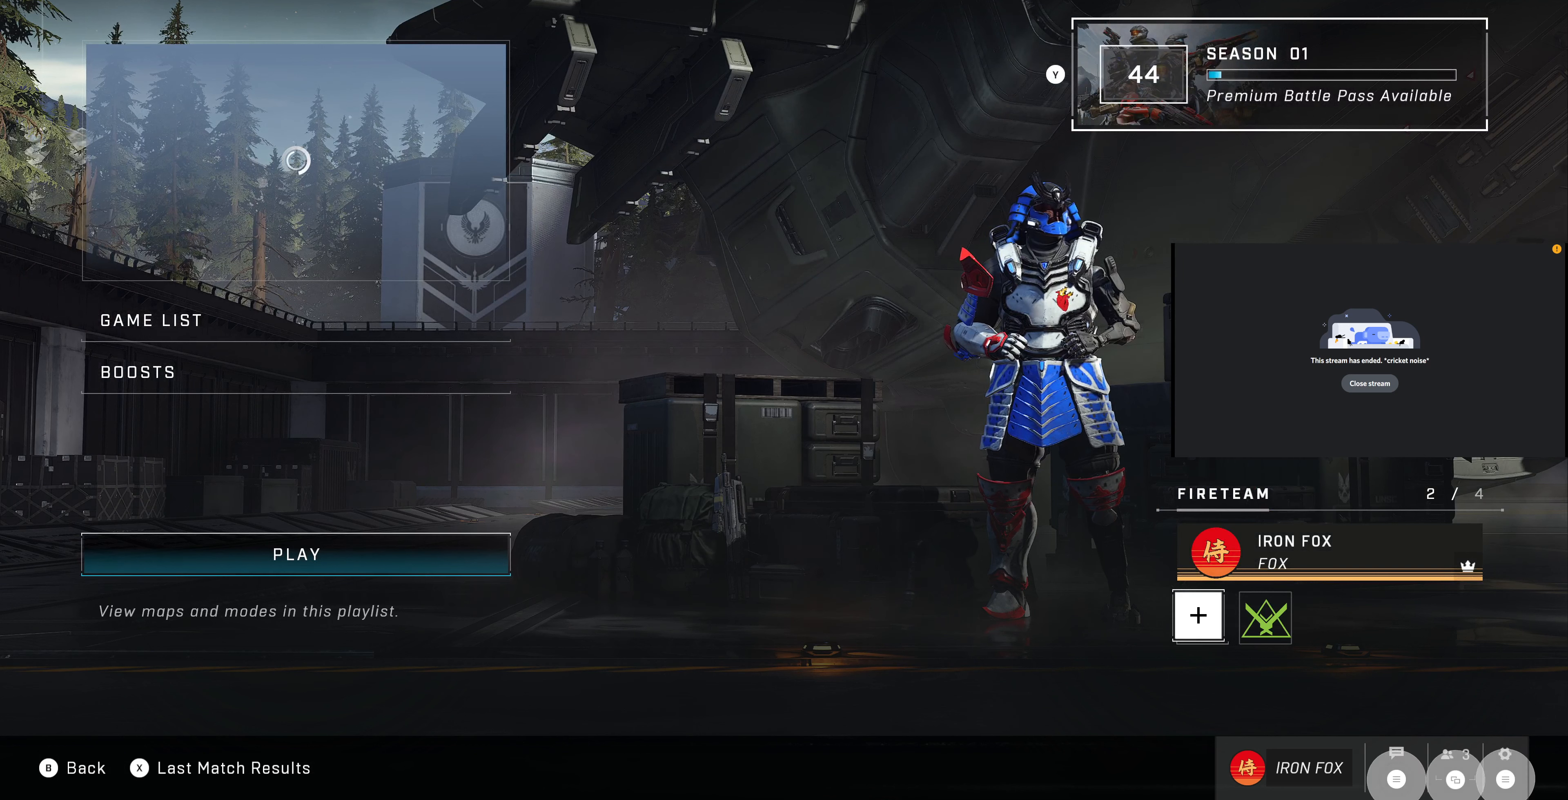
Gameplay with a controller (PlayStation layout); each line is a JSON object with the inputs held at the frame after it. "events" lists button and stick changes between this image and that frame as [ms after this image, input, new state], when the widget could be followed in between.
{"buttons": [], "left_stick": "center", "right_stick": "center", "events": []}
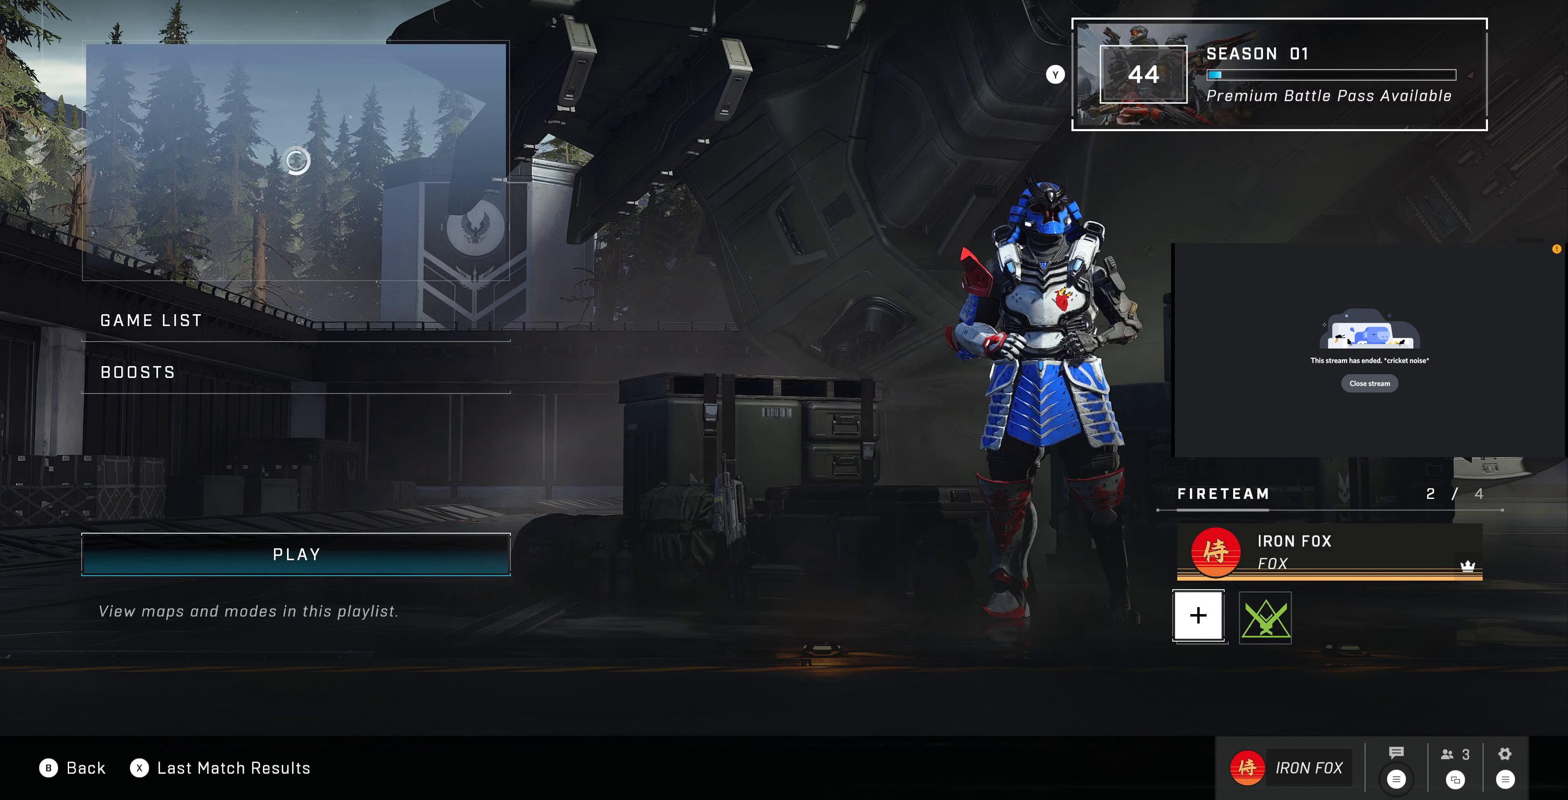
{"buttons": [], "left_stick": "center", "right_stick": "center", "events": []}
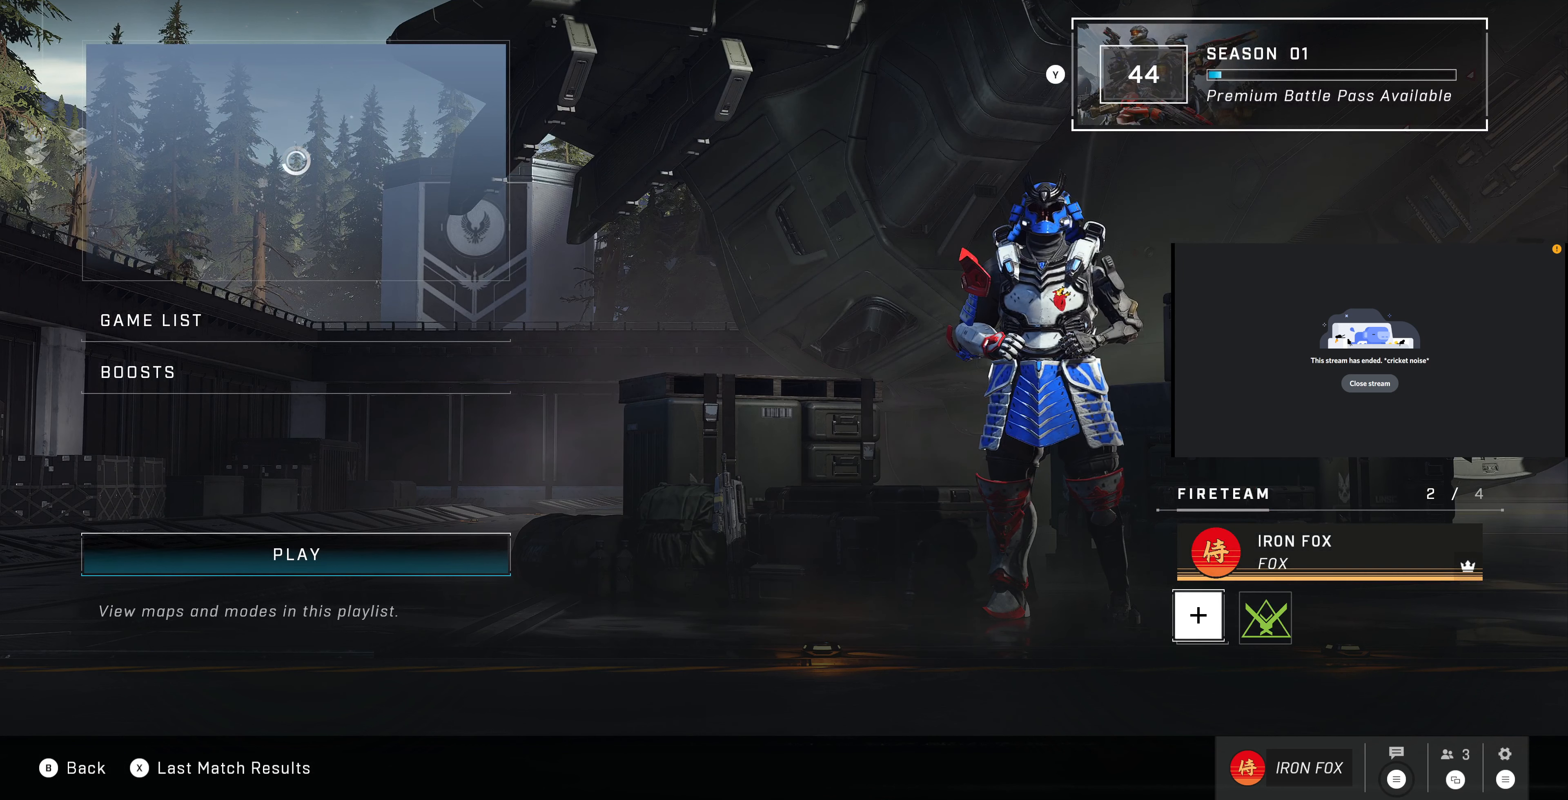
{"buttons": [], "left_stick": "center", "right_stick": "center", "events": []}
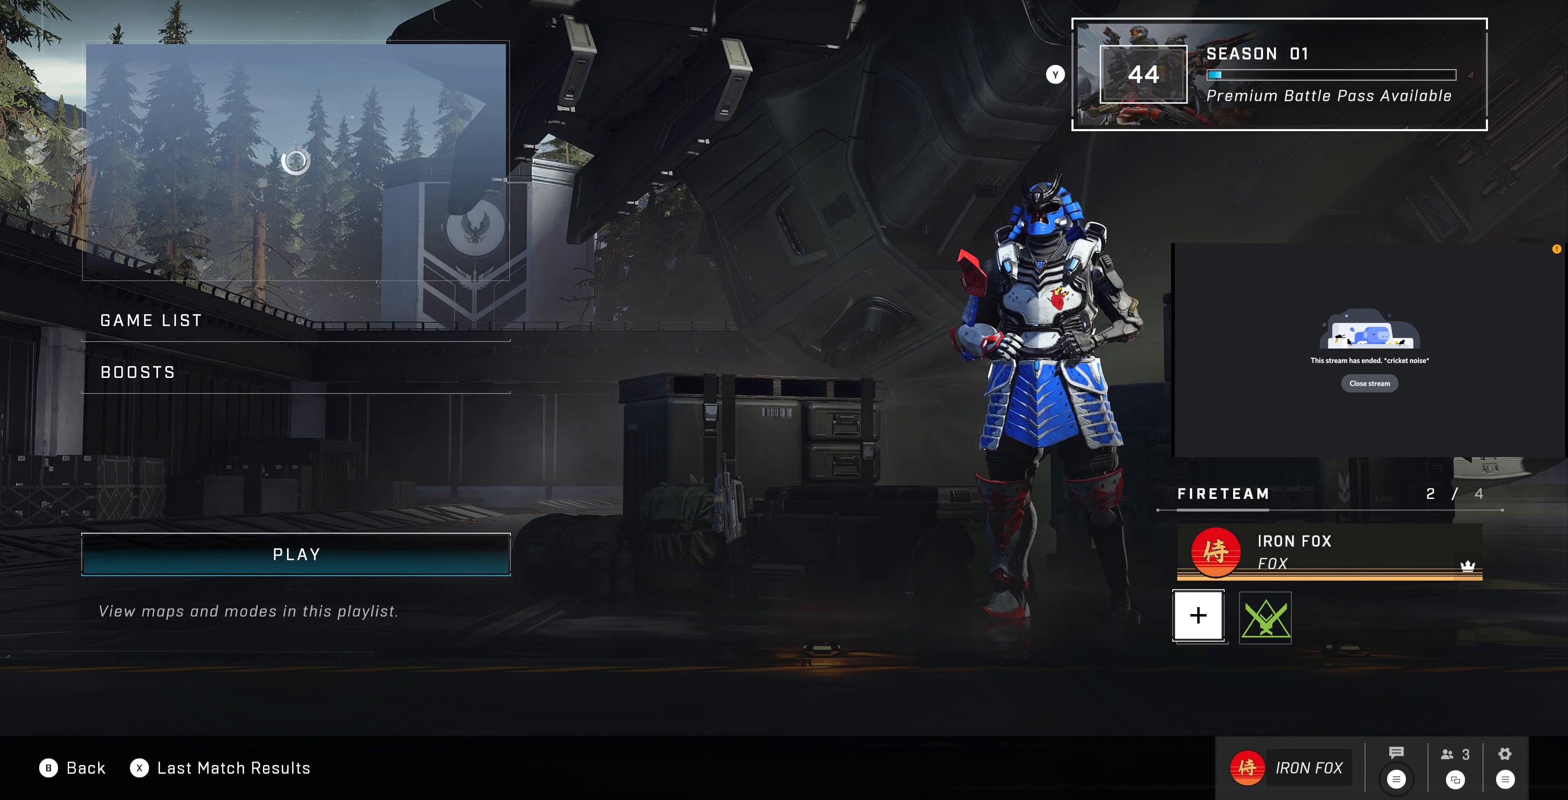
{"buttons": [], "left_stick": "center", "right_stick": "center", "events": []}
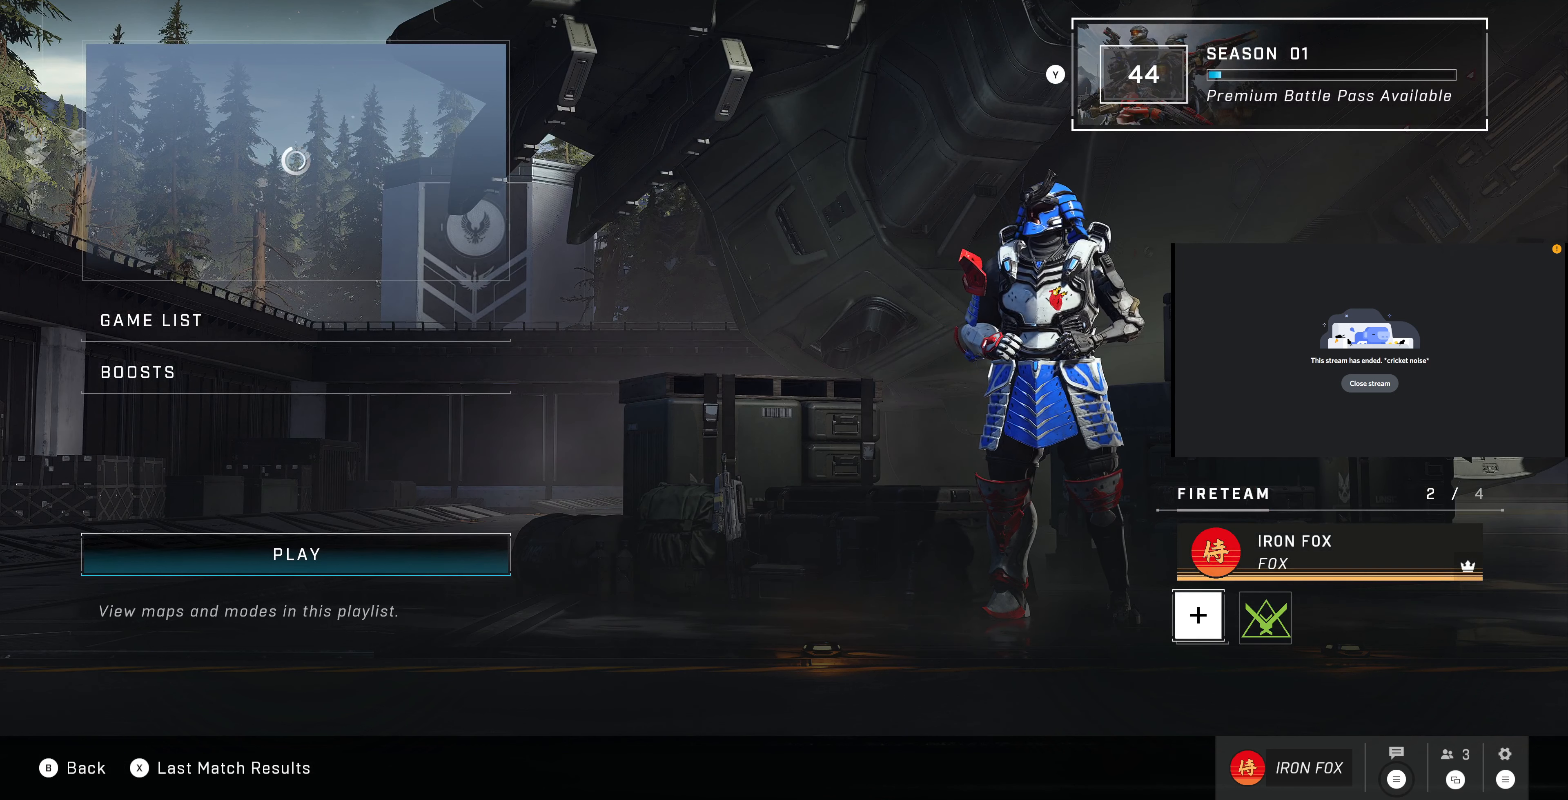
{"buttons": [], "left_stick": "center", "right_stick": "center", "events": [[66, "DPAD_LEFT", "down"], [133, "DPAD_LEFT", "up"]]}
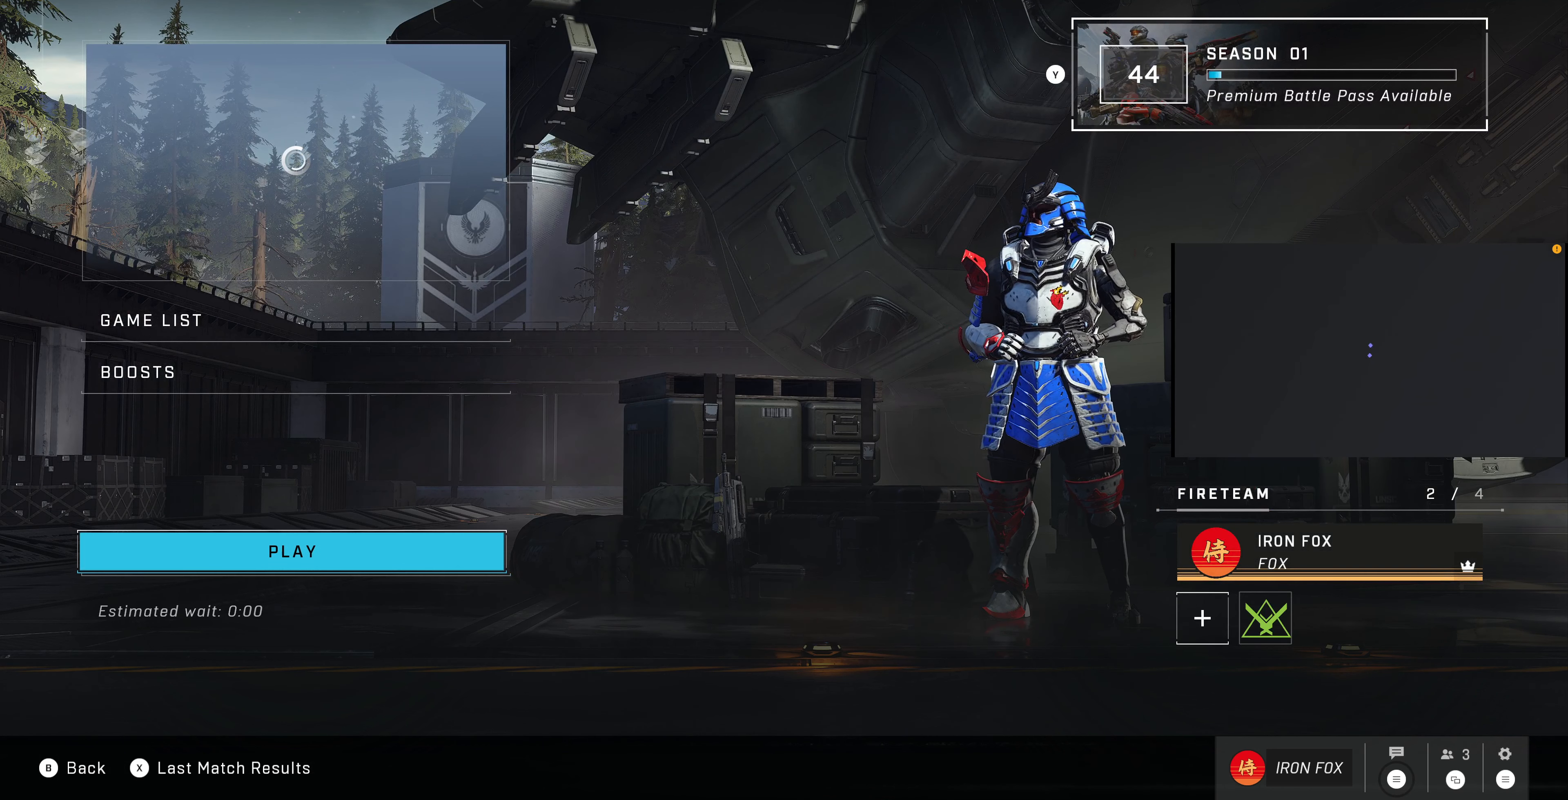
{"buttons": [], "left_stick": "center", "right_stick": "center", "events": []}
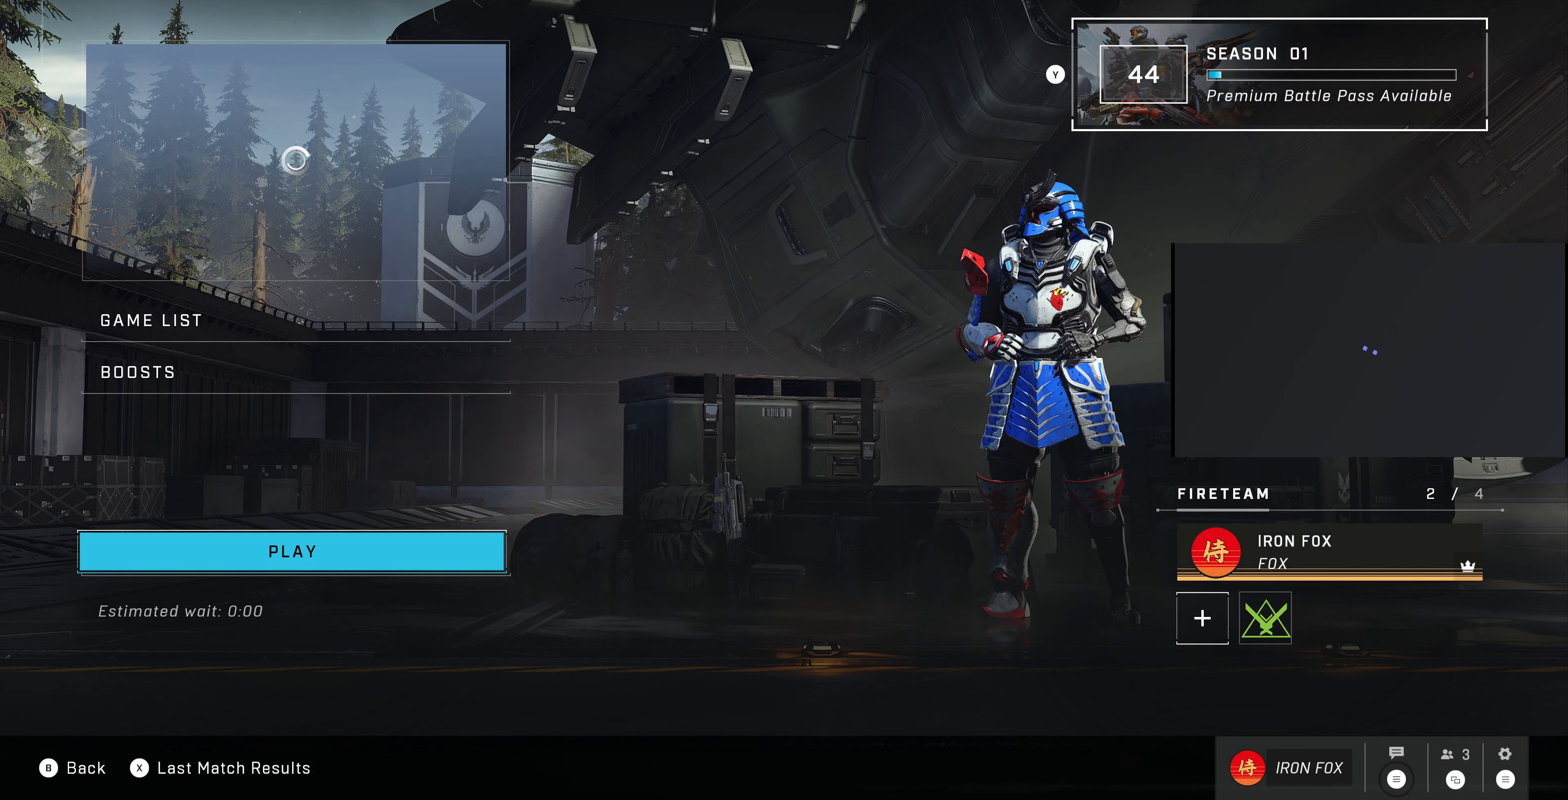
{"buttons": [], "left_stick": "center", "right_stick": "center", "events": []}
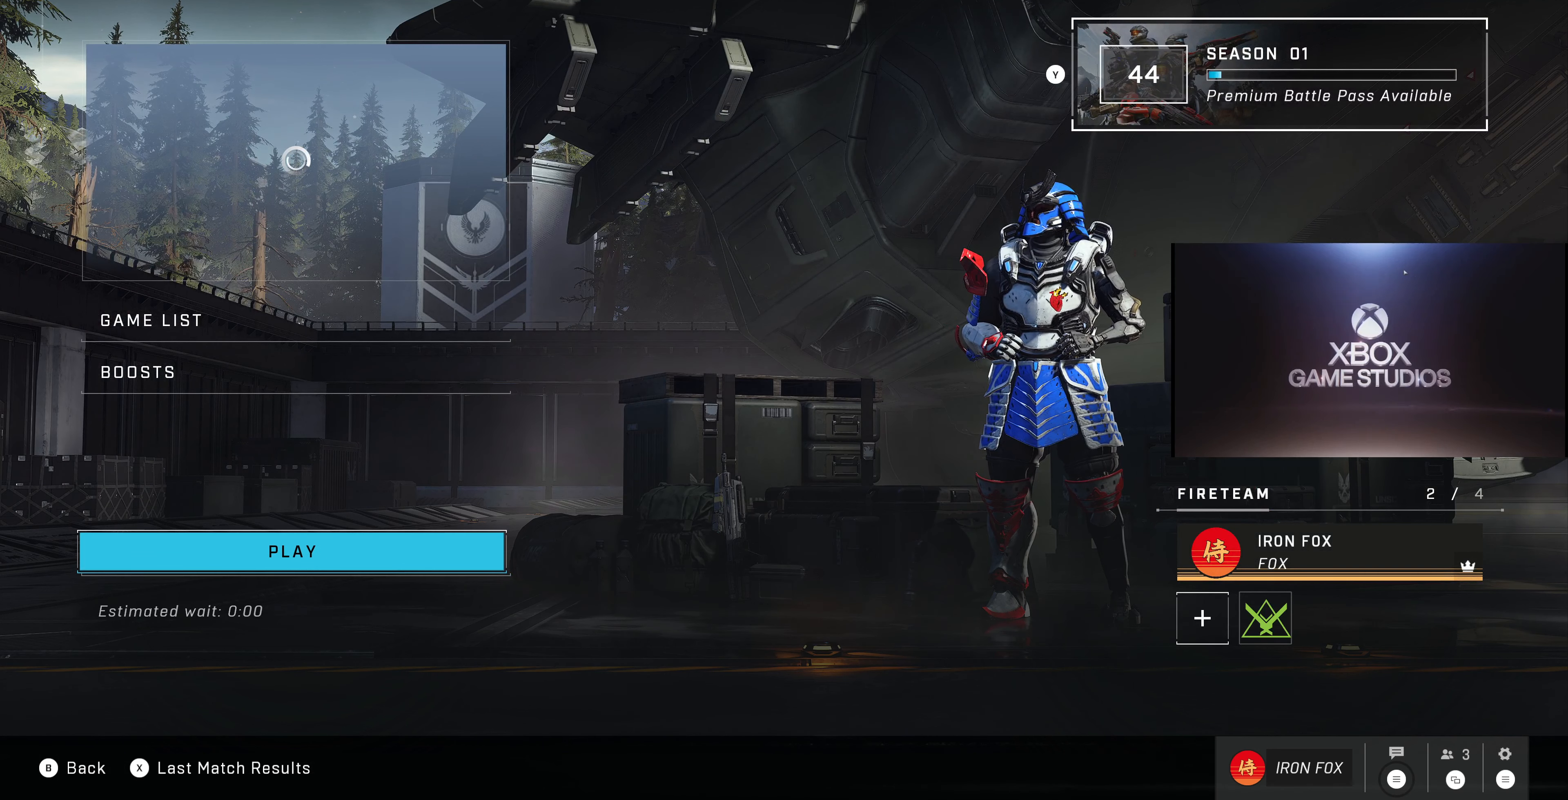
{"buttons": [], "left_stick": "center", "right_stick": "center", "events": []}
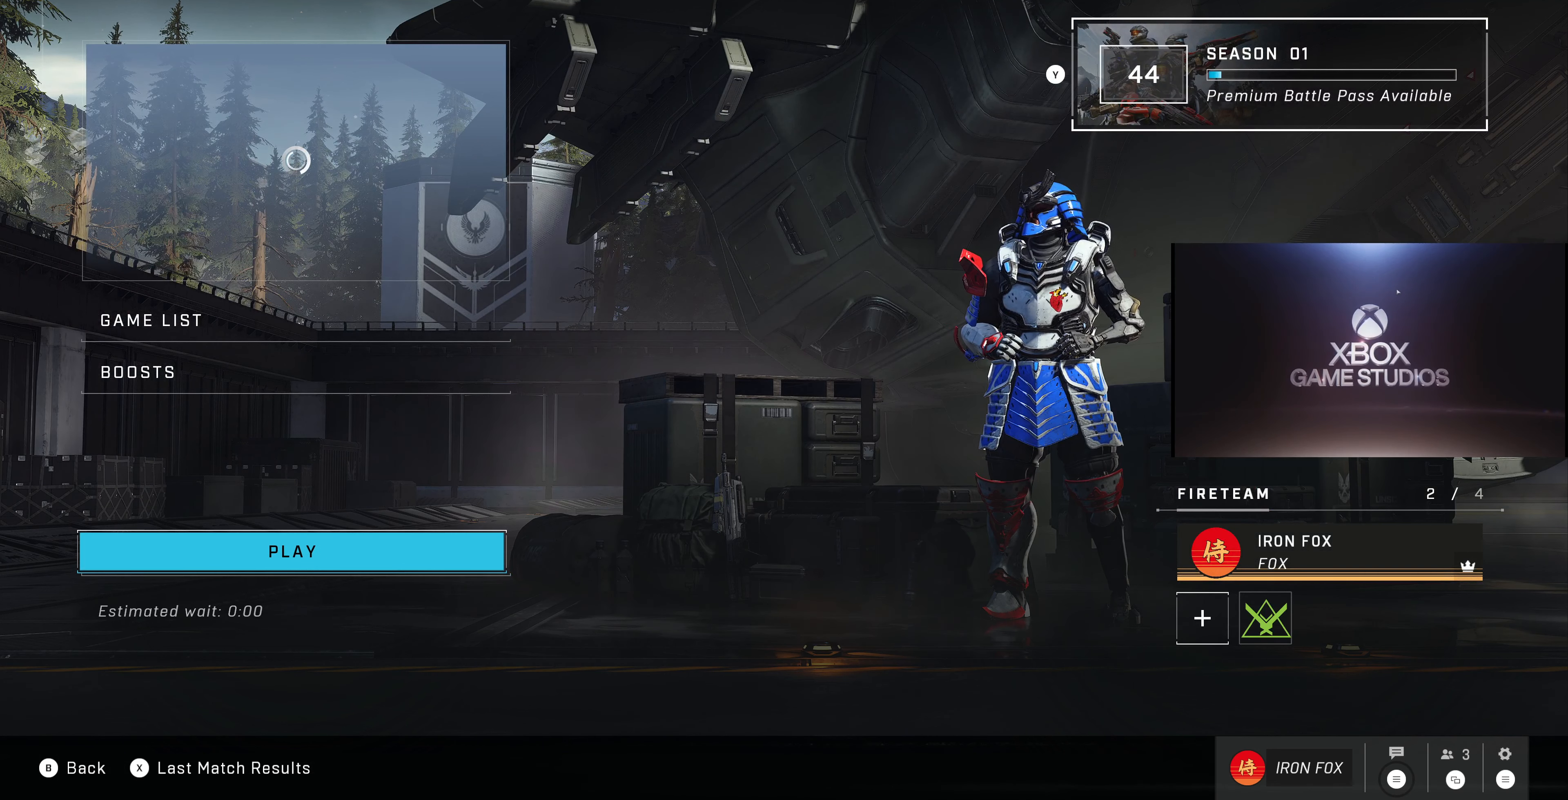
{"buttons": [], "left_stick": "center", "right_stick": "center", "events": []}
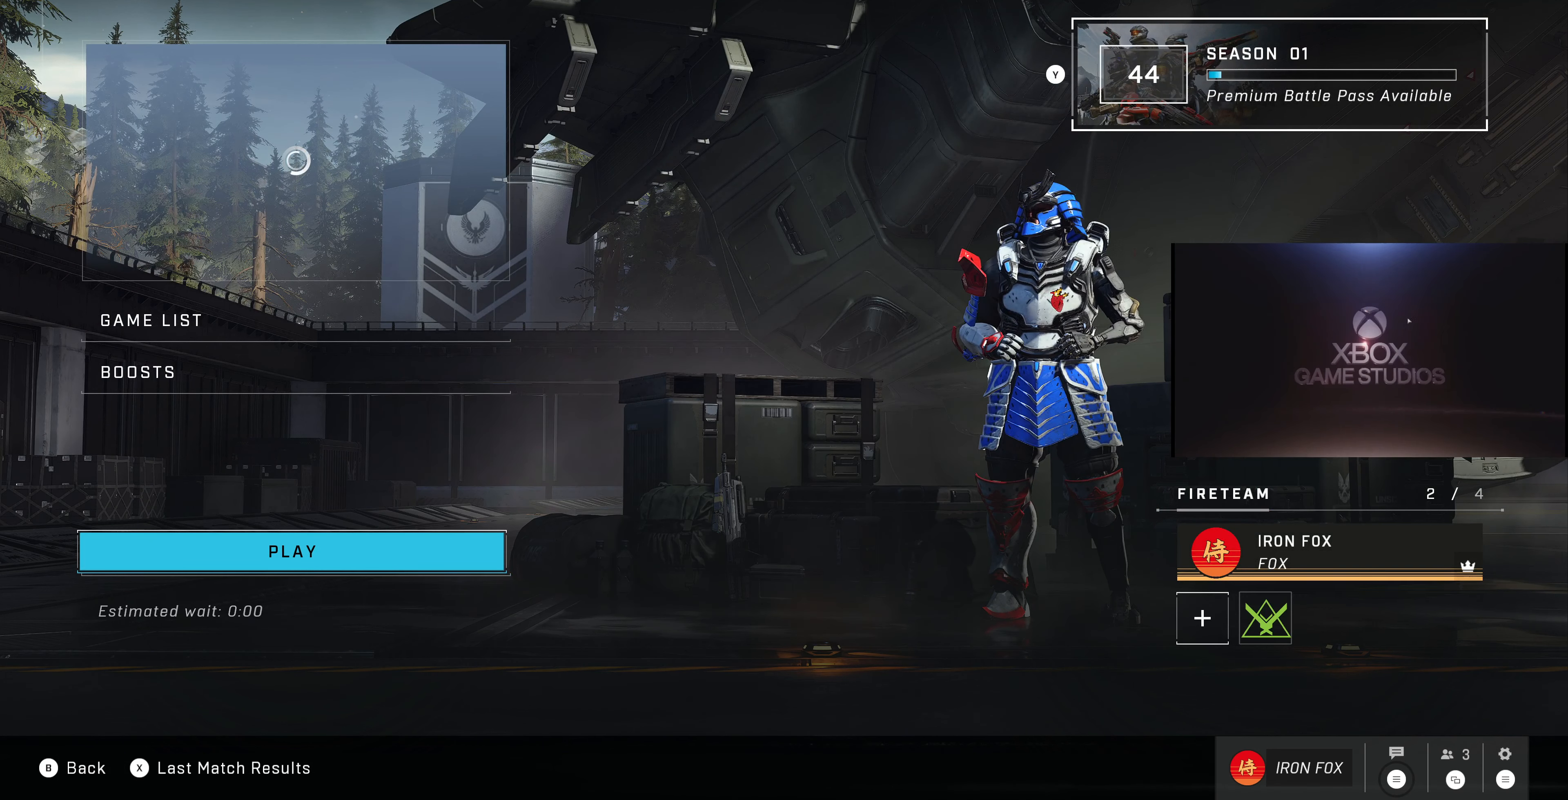
{"buttons": [], "left_stick": "center", "right_stick": "center", "events": []}
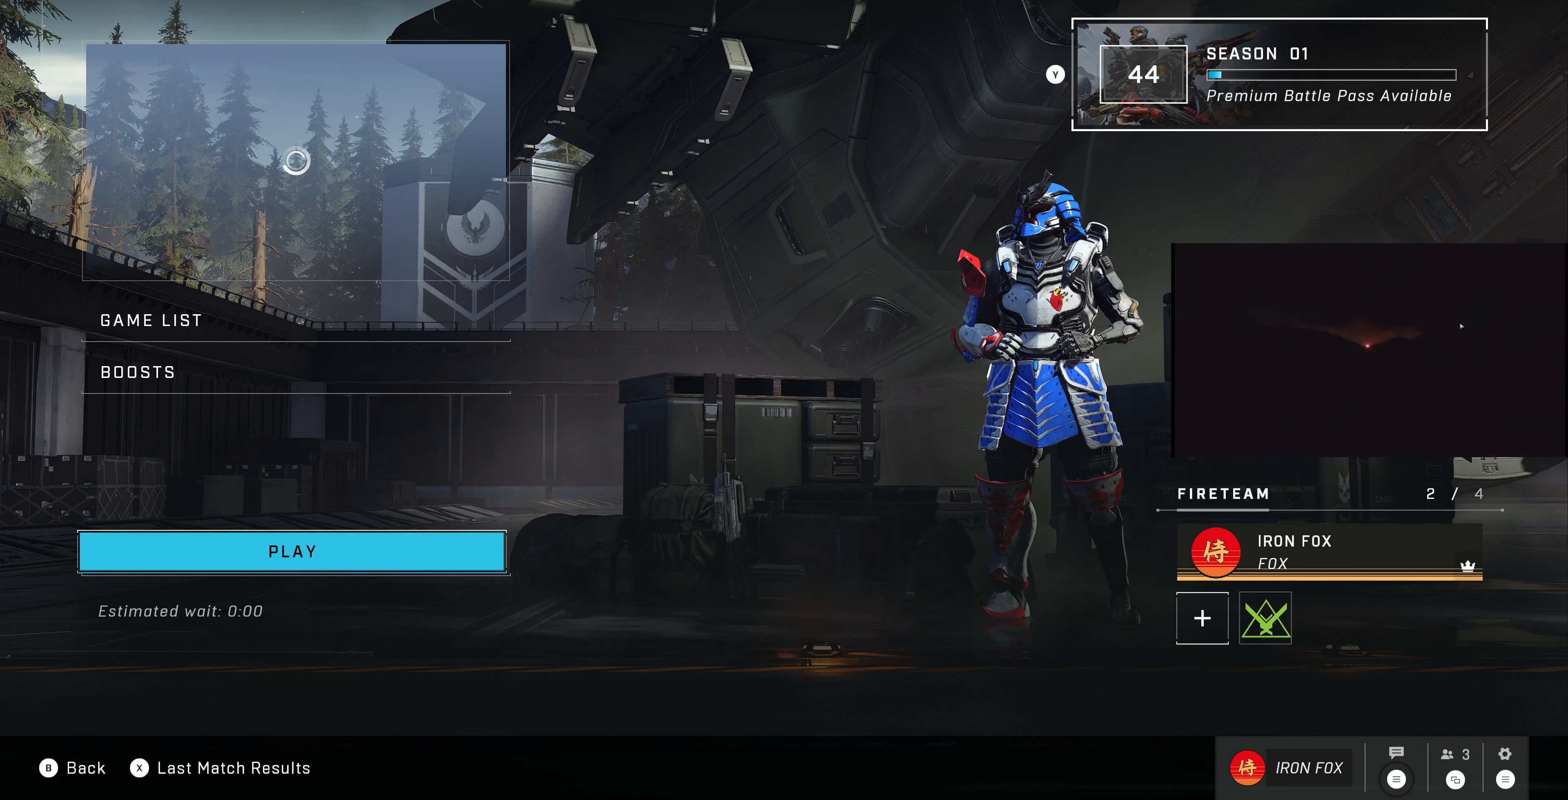
{"buttons": [], "left_stick": "center", "right_stick": "center", "events": []}
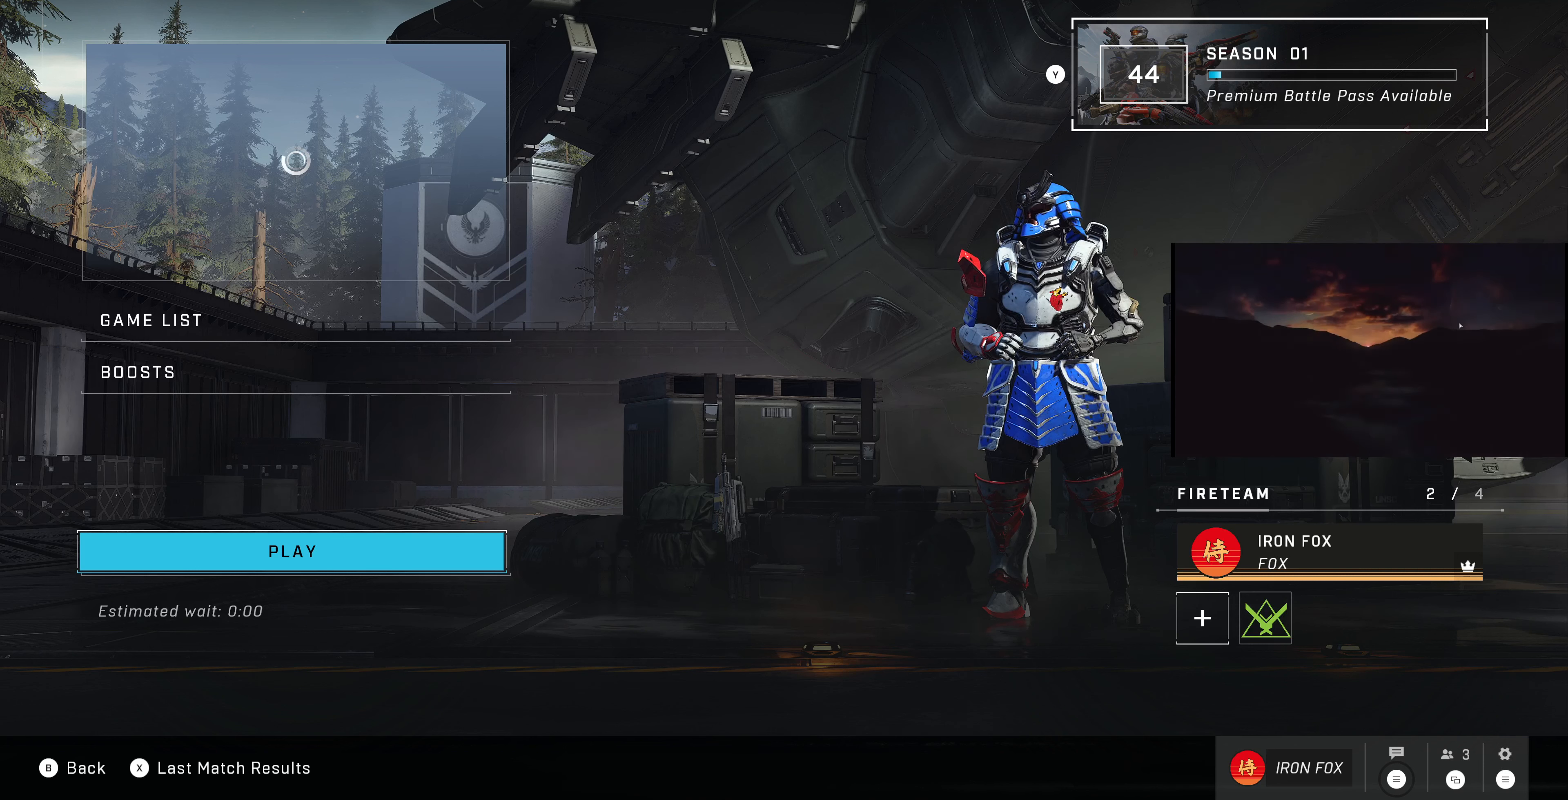
{"buttons": [], "left_stick": "center", "right_stick": "center", "events": [[200, "DPAD_RIGHT", "down"], [334, "DPAD_RIGHT", "up"]]}
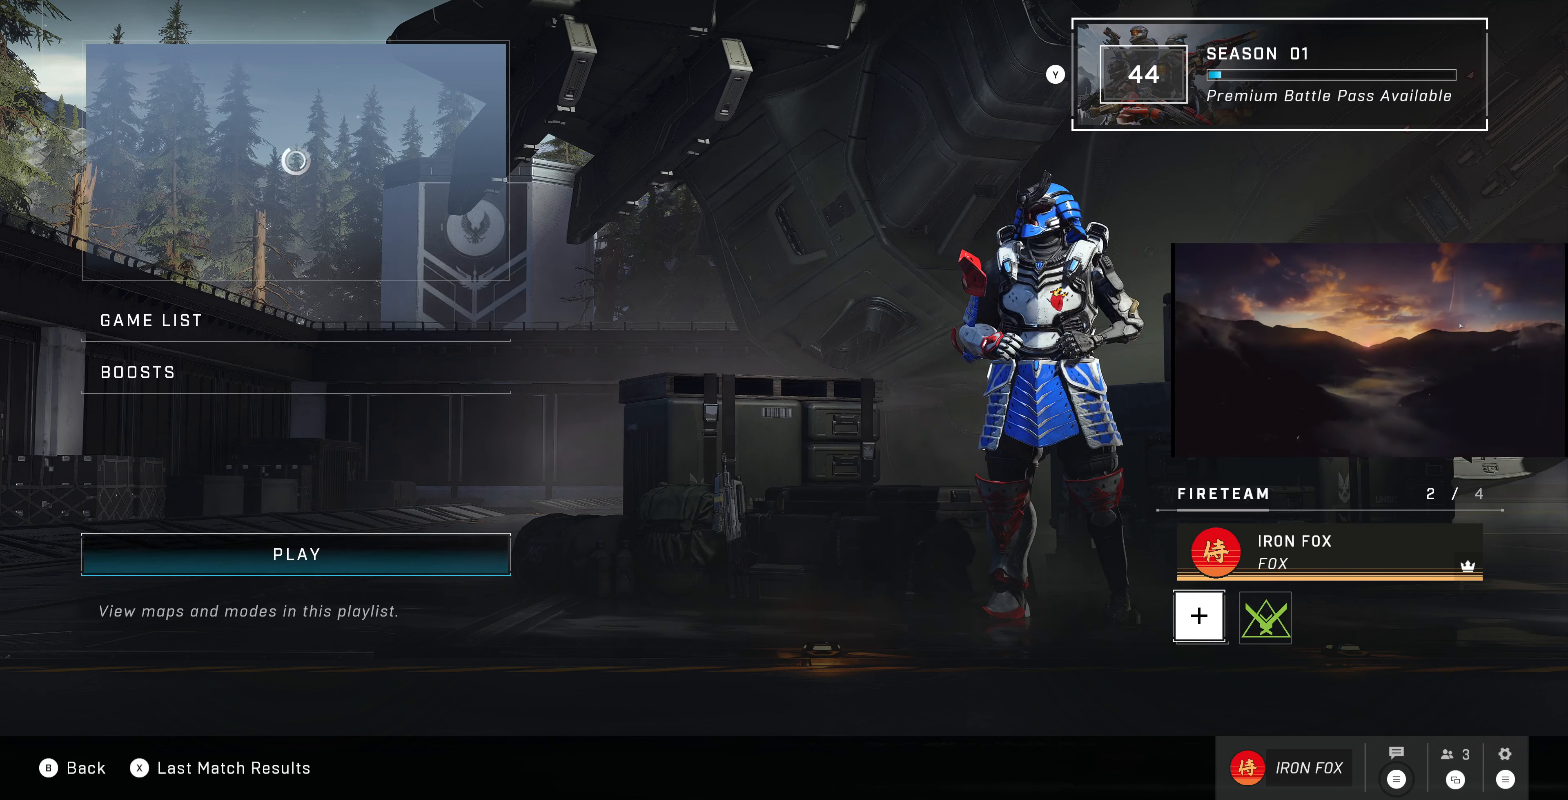
{"buttons": [], "left_stick": "center", "right_stick": "center", "events": [[234, "DPAD_RIGHT", "down"], [334, "DPAD_RIGHT", "up"]]}
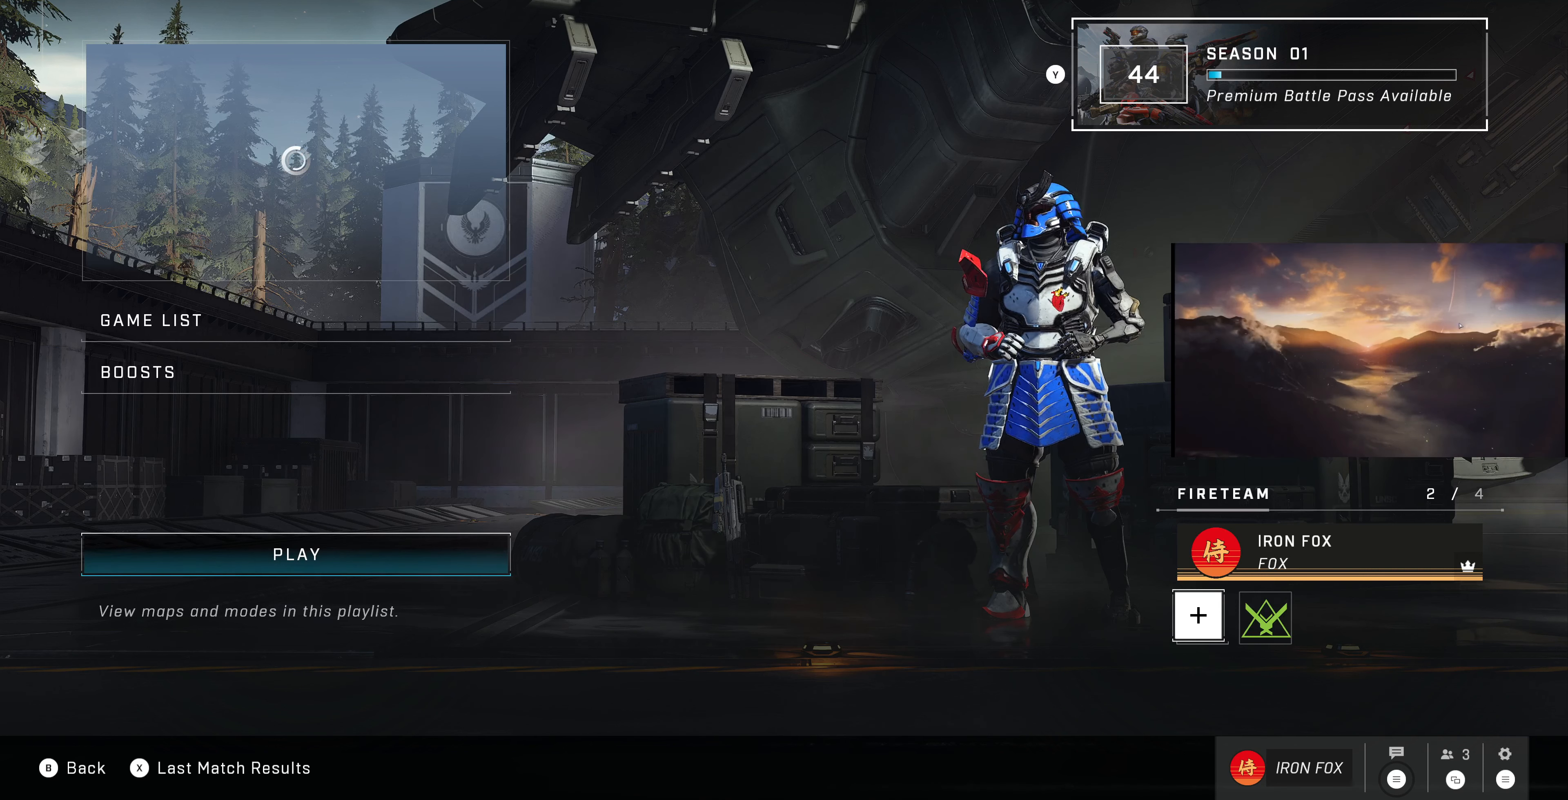
{"buttons": ["DPAD_RIGHT"], "left_stick": "center", "right_stick": "center", "events": [[167, "DPAD_LEFT", "down"], [267, "DPAD_LEFT", "up"], [400, "DPAD_RIGHT", "down"]]}
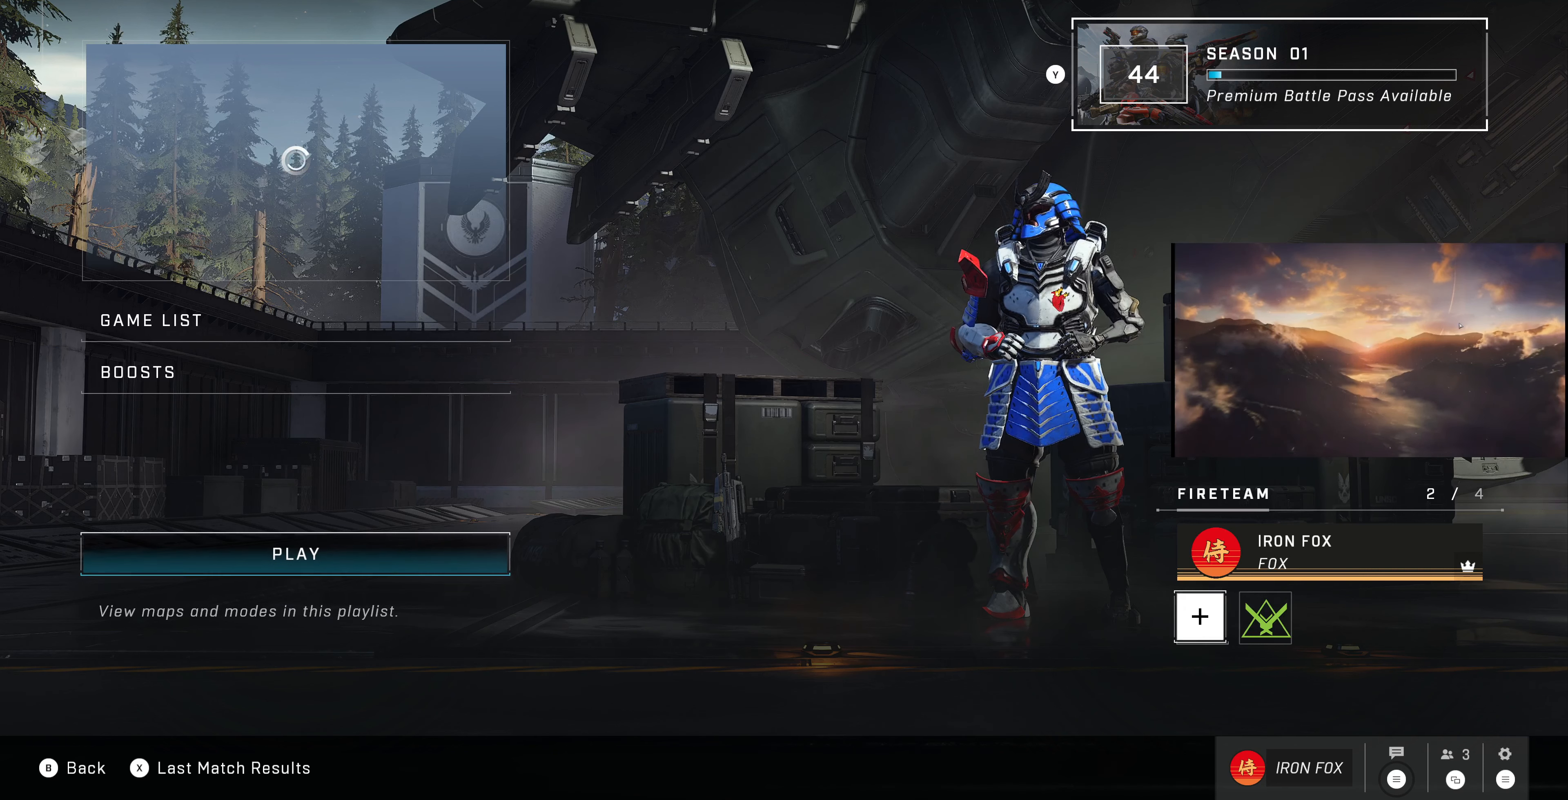
{"buttons": [], "left_stick": "center", "right_stick": "center", "events": [[34, "DPAD_RIGHT", "up"]]}
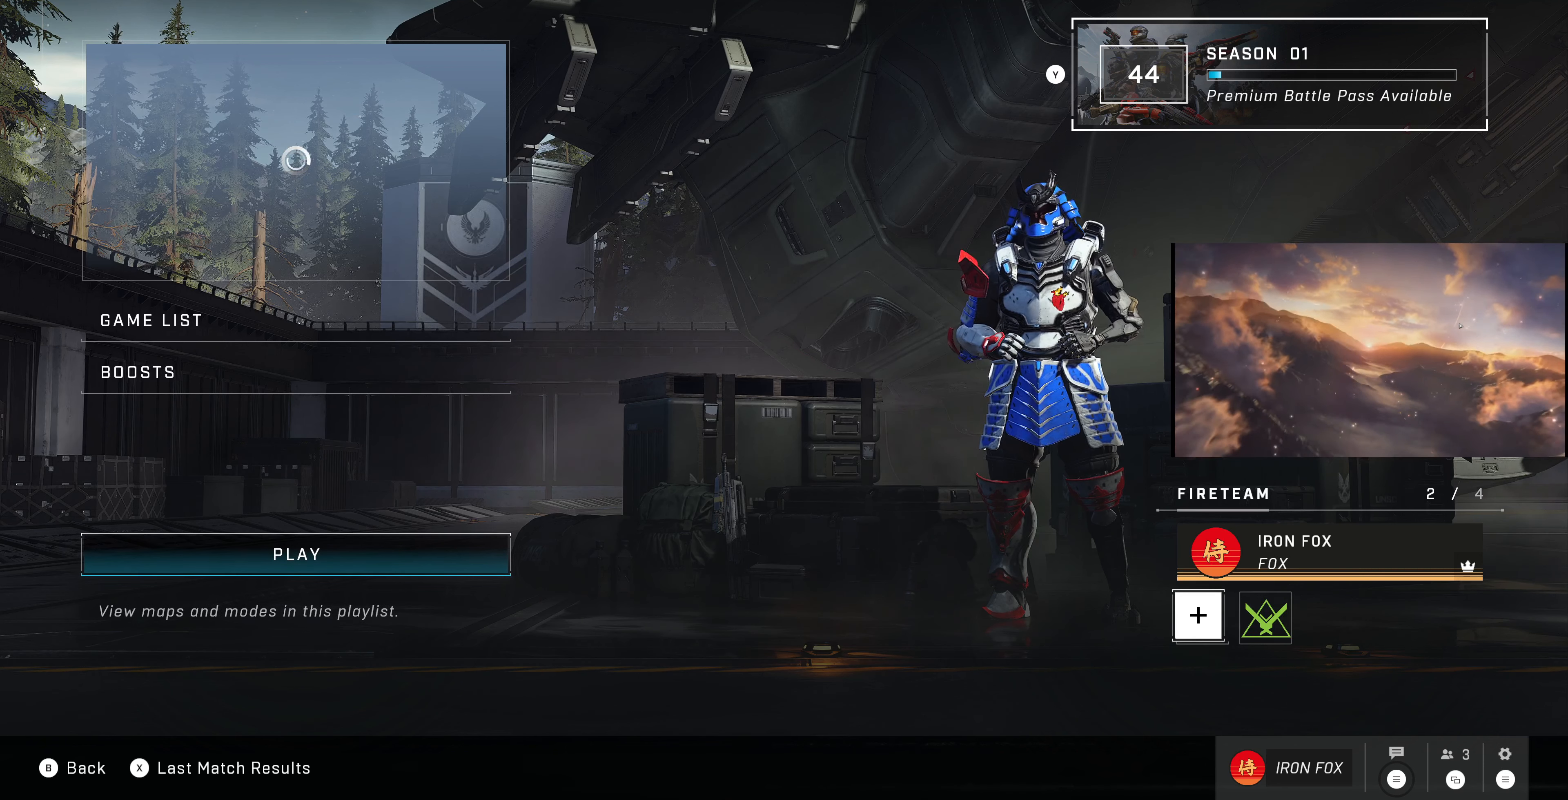
{"buttons": [], "left_stick": "center", "right_stick": "center", "events": [[100, "CROSS", "down"], [200, "CROSS", "up"]]}